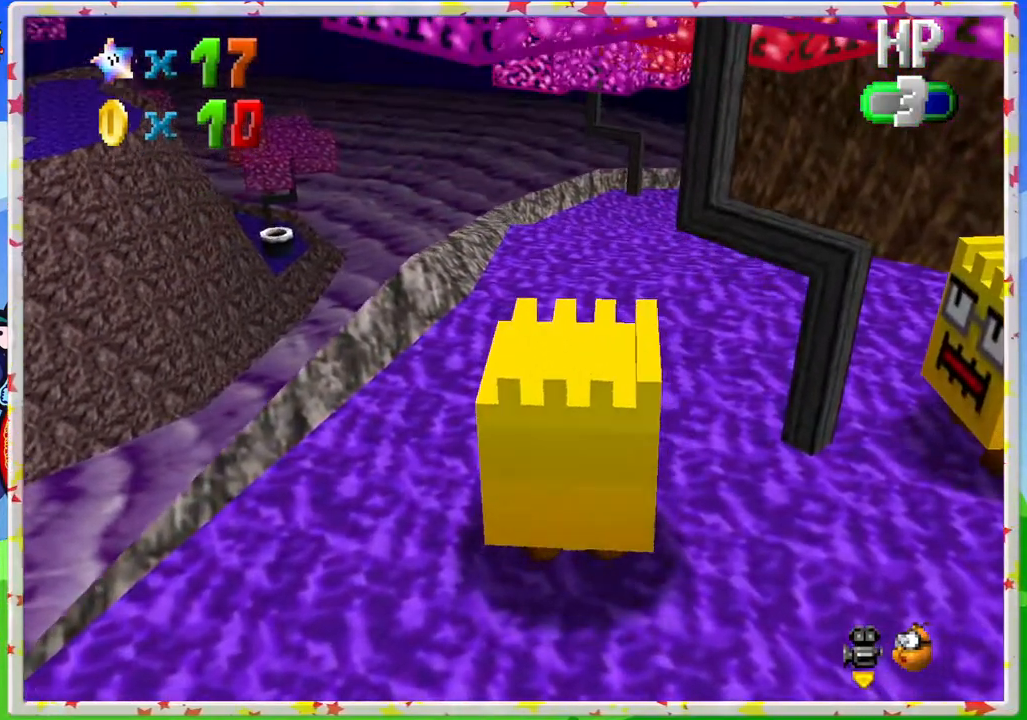
Gameplay with a controller (Nintendo layout); each line is a JSON object with the inputs held at the frame after it. "events" lists button and stick changes between this image and that frame as [ms after this image, input, new state], when the widget could be followed in between. Not read: L3 R3.
{"buttons": [], "left_stick": "center", "events": [[67, "C_LEFT", "down"], [167, "C_LEFT", "up"], [233, "A", "down"], [300, "Z", "down"], [350, "left_stick", "center"], [400, "A", "up"], [467, "Z", "up"]]}
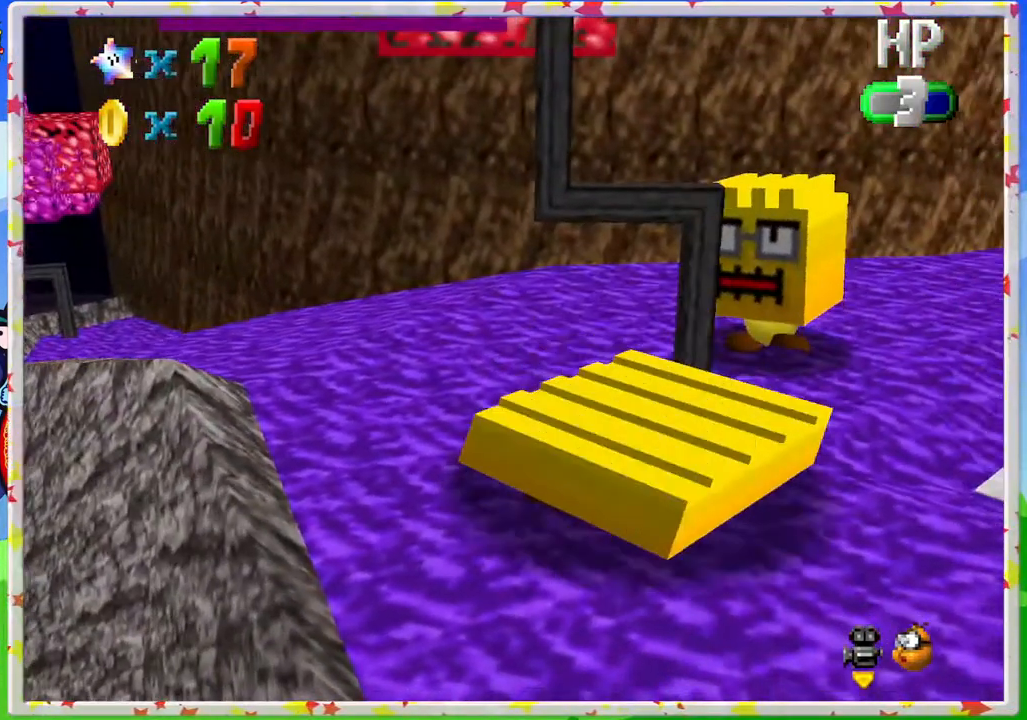
{"buttons": [], "left_stick": "center", "events": []}
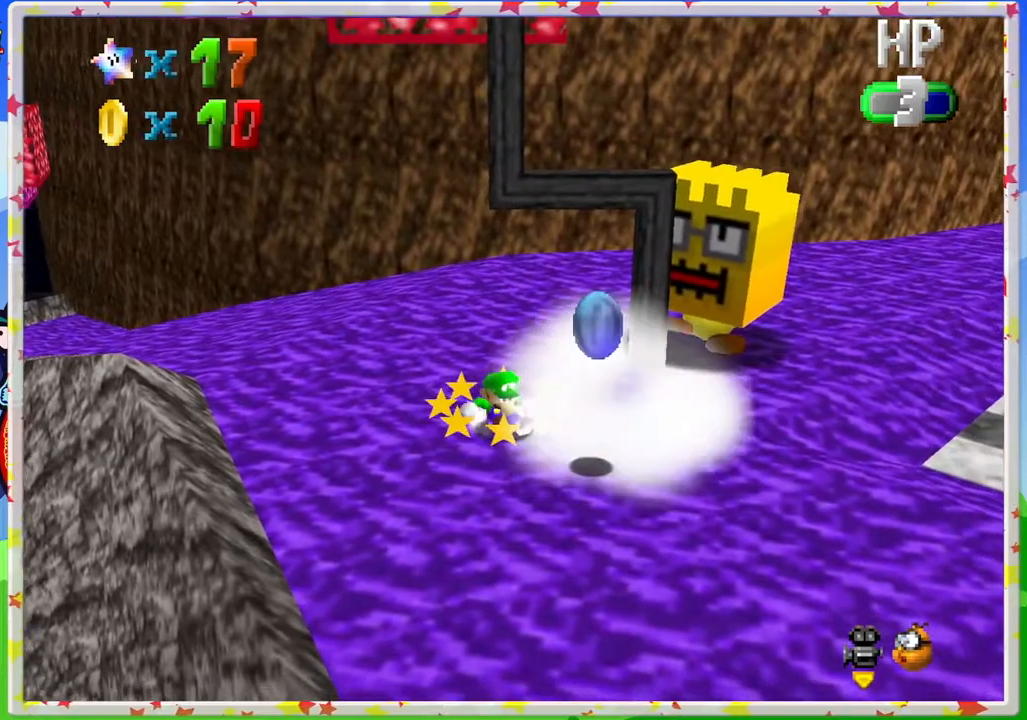
{"buttons": [], "left_stick": "down-right", "events": [[300, "left_stick", "down-right"]]}
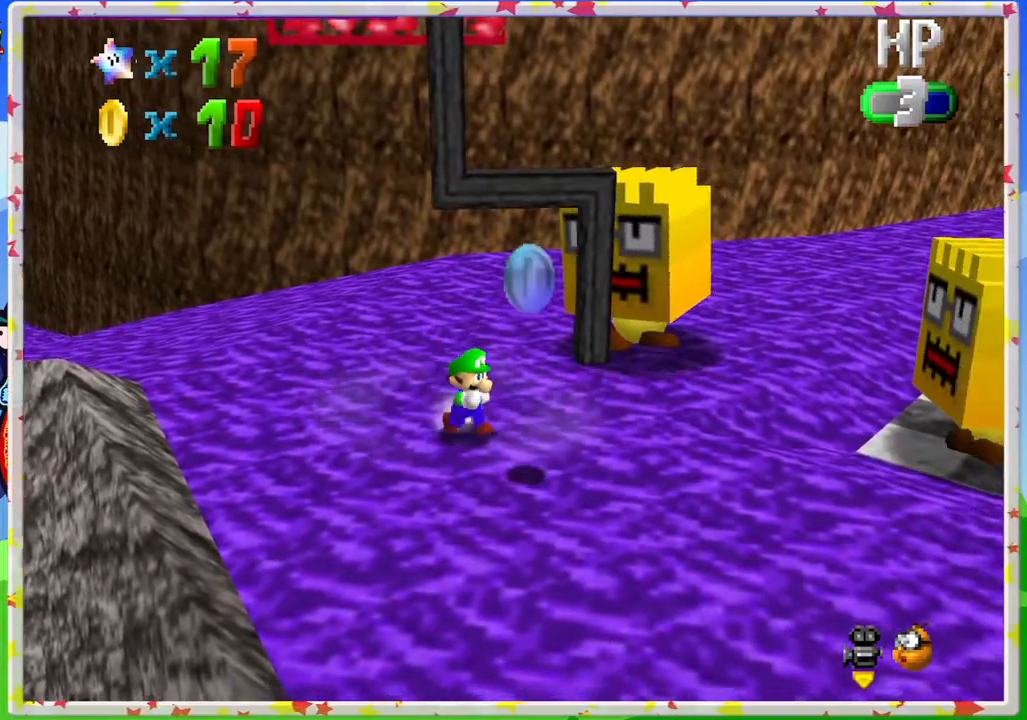
{"buttons": [], "left_stick": "up-right", "events": [[250, "left_stick", "right"], [400, "left_stick", "up-right"]]}
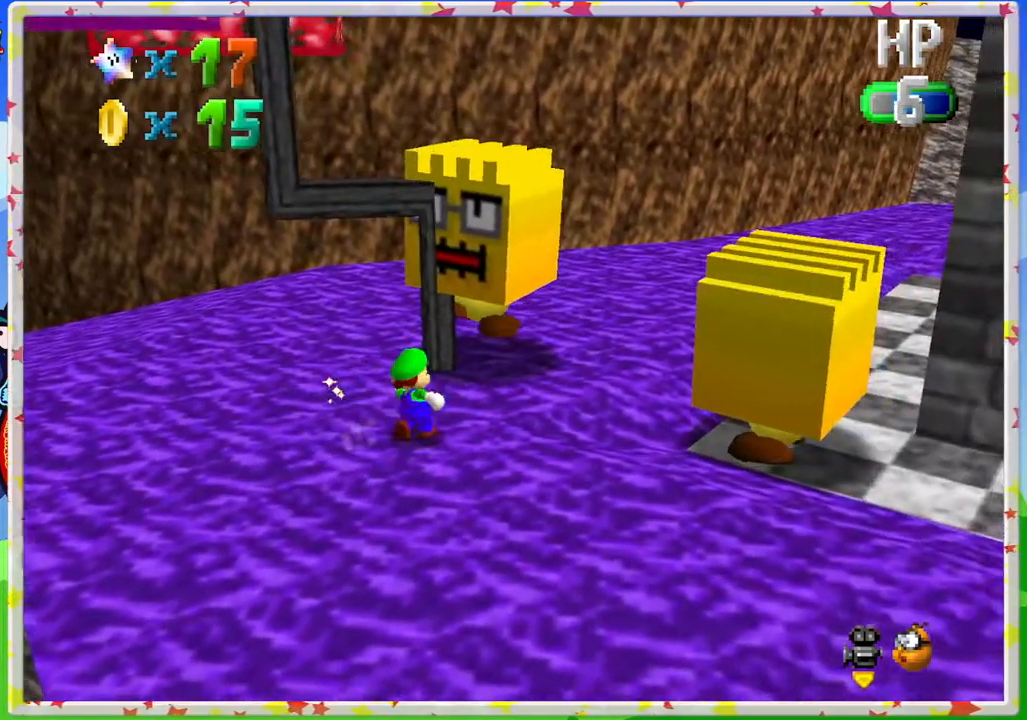
{"buttons": [], "left_stick": "up-right", "events": [[150, "A", "down"], [300, "A", "up"], [300, "Z", "down"], [500, "Z", "up"]]}
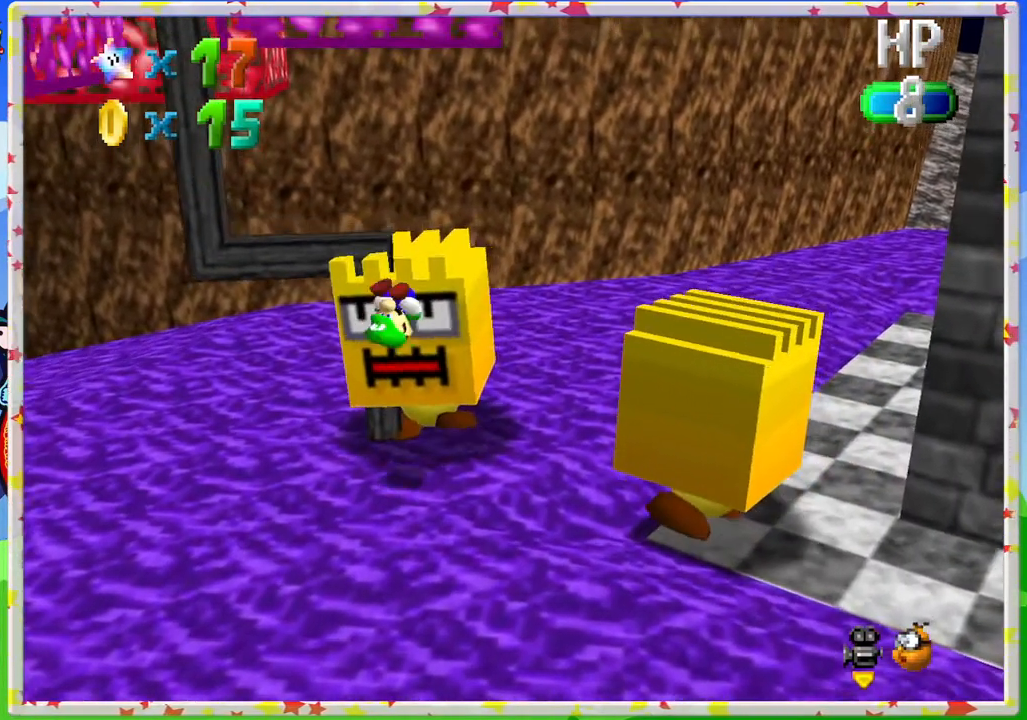
{"buttons": [], "left_stick": "center", "events": [[17, "left_stick", "center"]]}
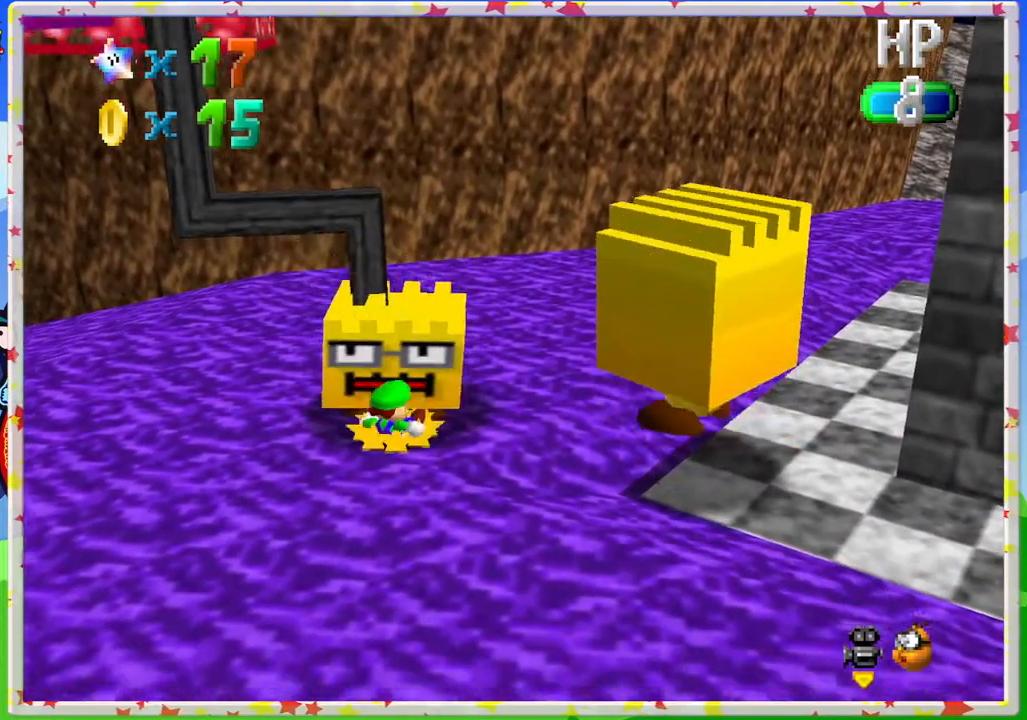
{"buttons": [], "left_stick": "center", "events": []}
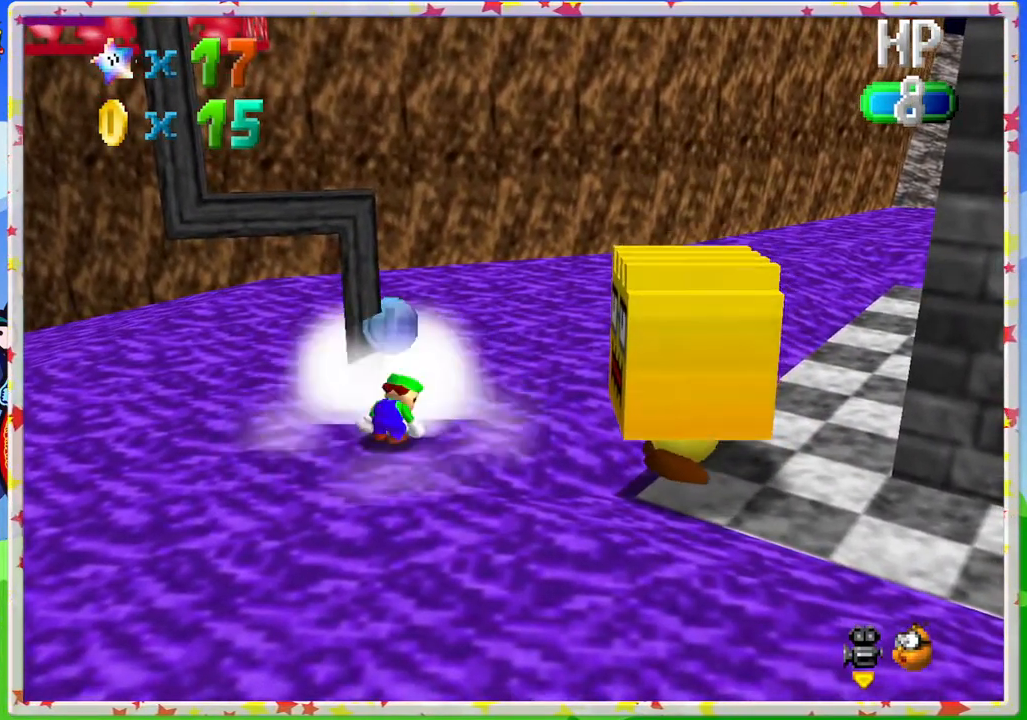
{"buttons": [], "left_stick": "center", "events": [[17, "left_stick", "right"], [150, "left_stick", "center"]]}
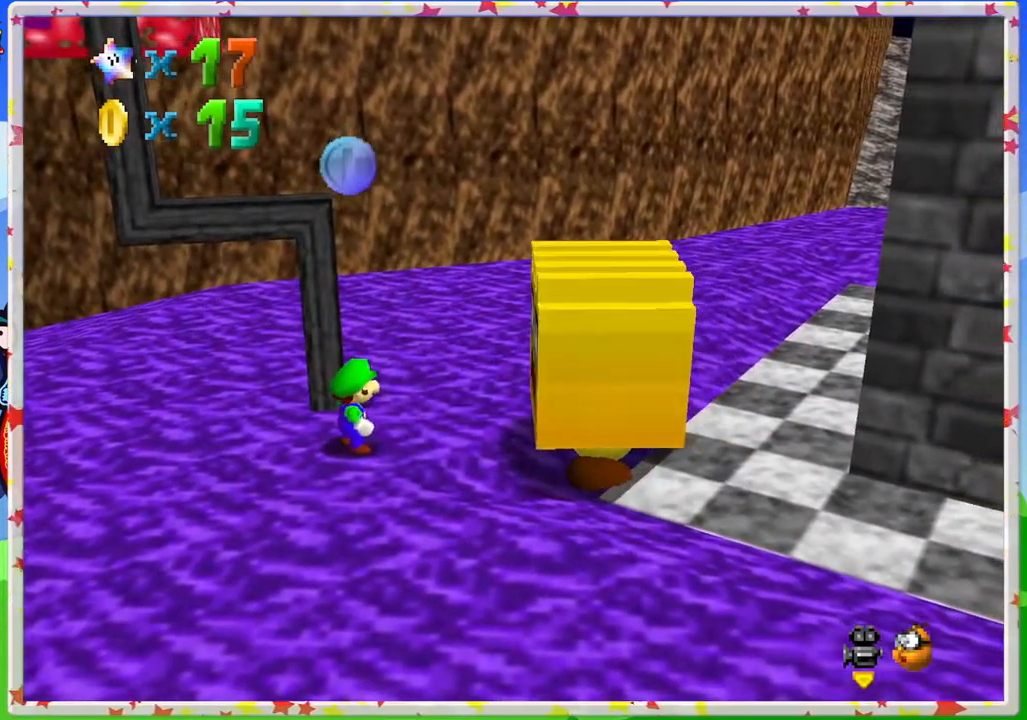
{"buttons": ["Z"], "left_stick": "center", "events": [[83, "left_stick", "right"], [117, "A", "down"], [250, "left_stick", "center"], [283, "Z", "down"], [317, "A", "up"]]}
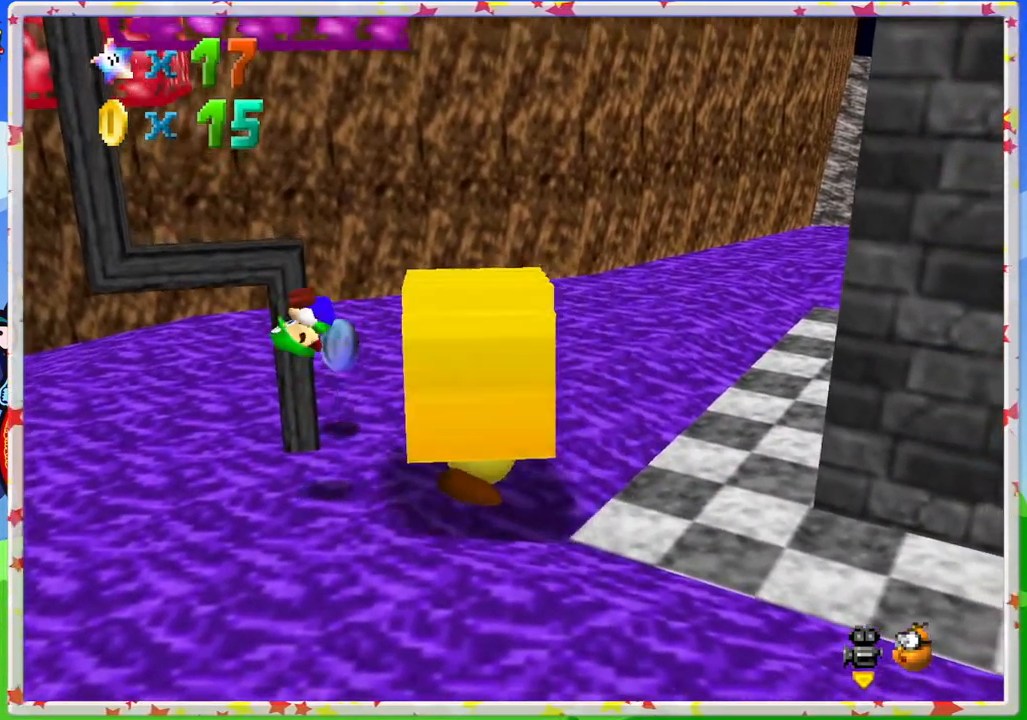
{"buttons": [], "left_stick": "center", "events": [[67, "Z", "up"]]}
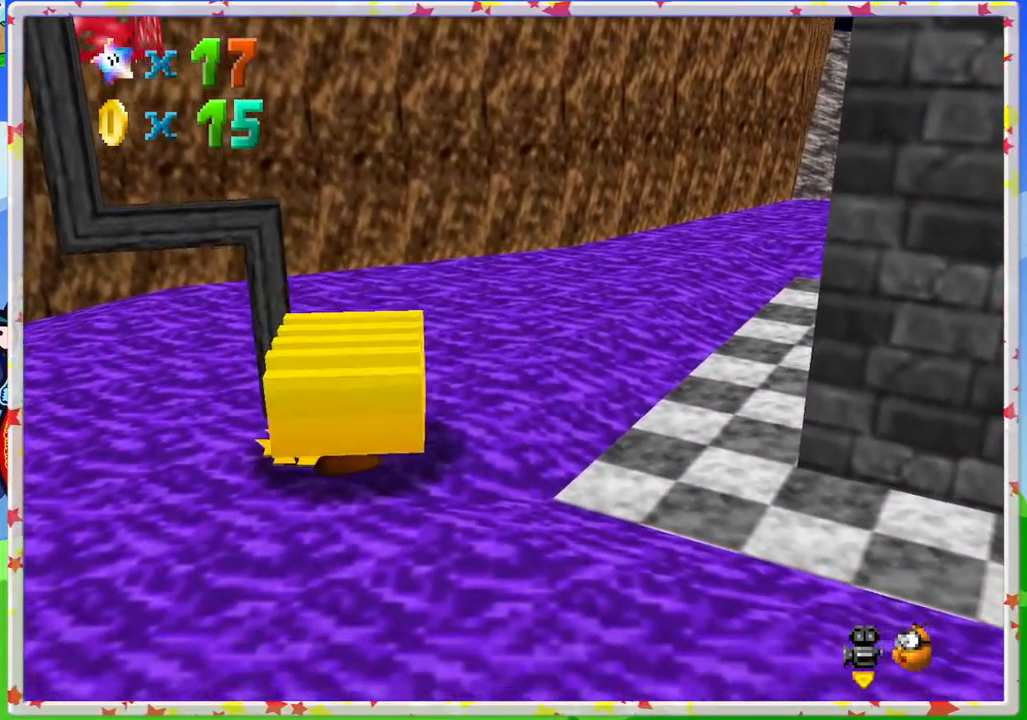
{"buttons": [], "left_stick": "up-right", "events": [[317, "left_stick", "right"], [483, "left_stick", "up-right"]]}
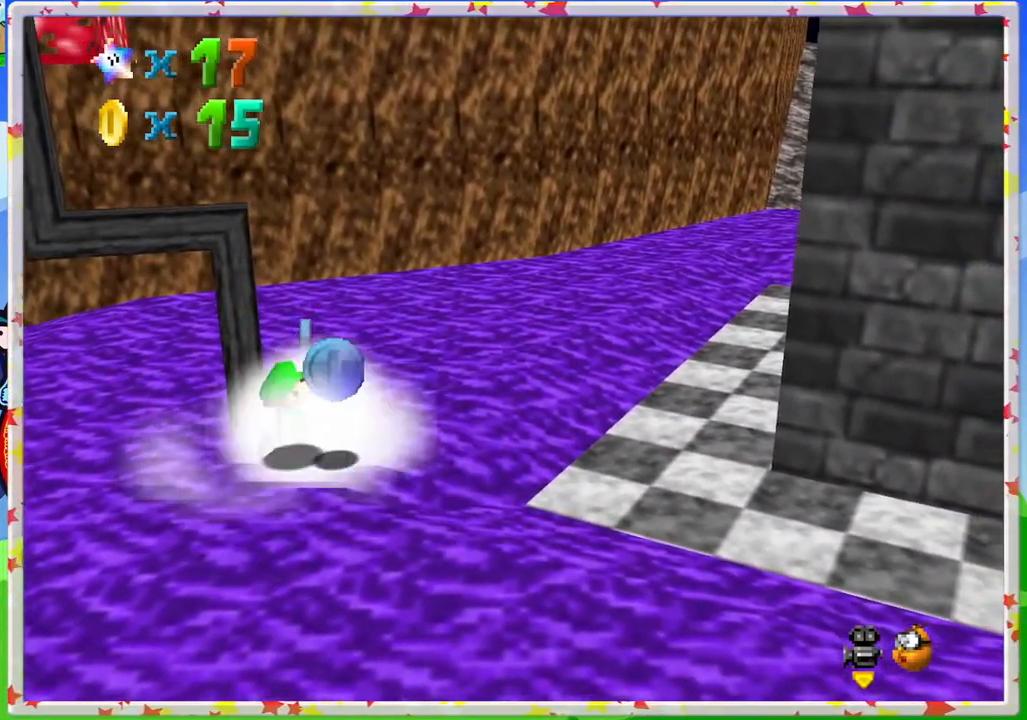
{"buttons": [], "left_stick": "up", "events": [[33, "left_stick", "up"]]}
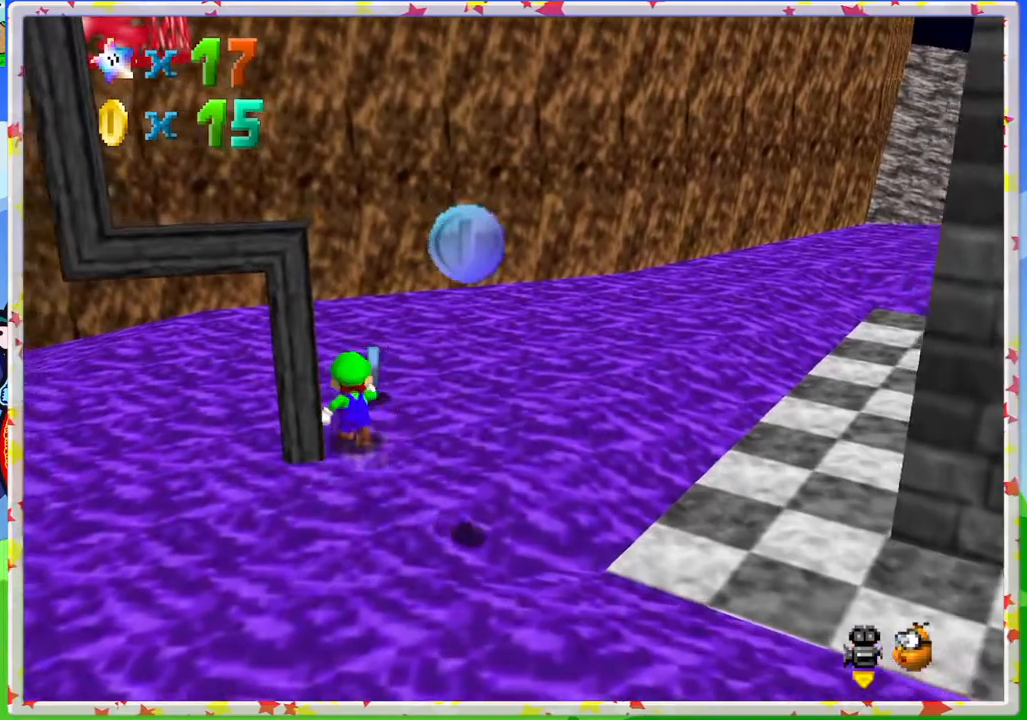
{"buttons": [], "left_stick": "down", "events": [[100, "left_stick", "right"], [217, "left_stick", "down-right"], [383, "left_stick", "down"]]}
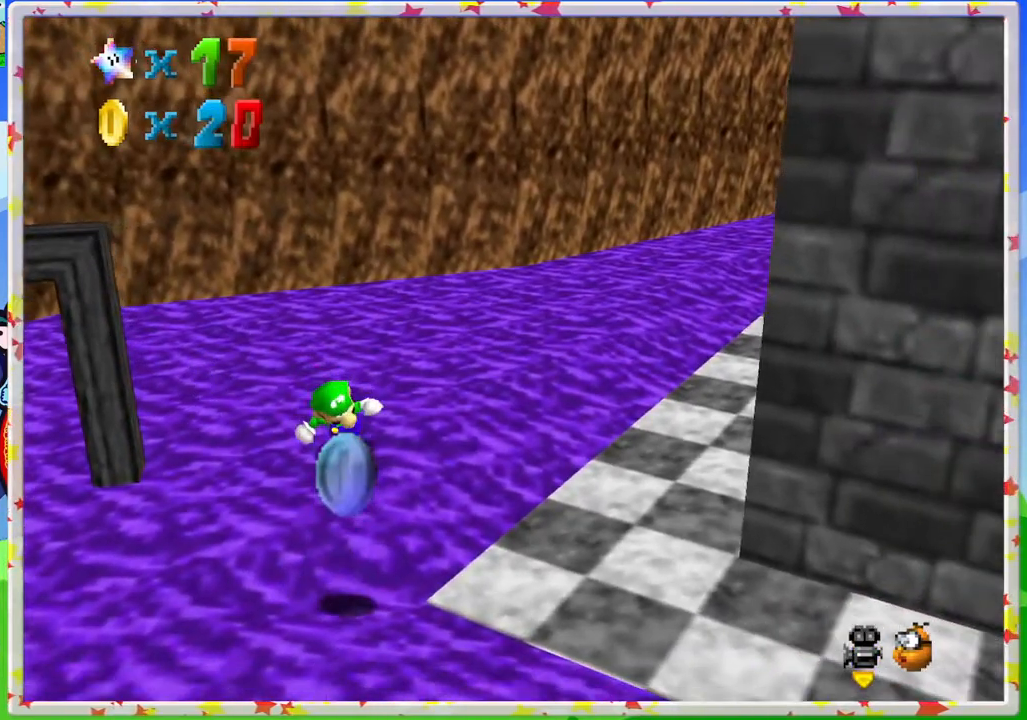
{"buttons": ["C_RIGHT"], "left_stick": "down", "events": [[450, "C_RIGHT", "down"]]}
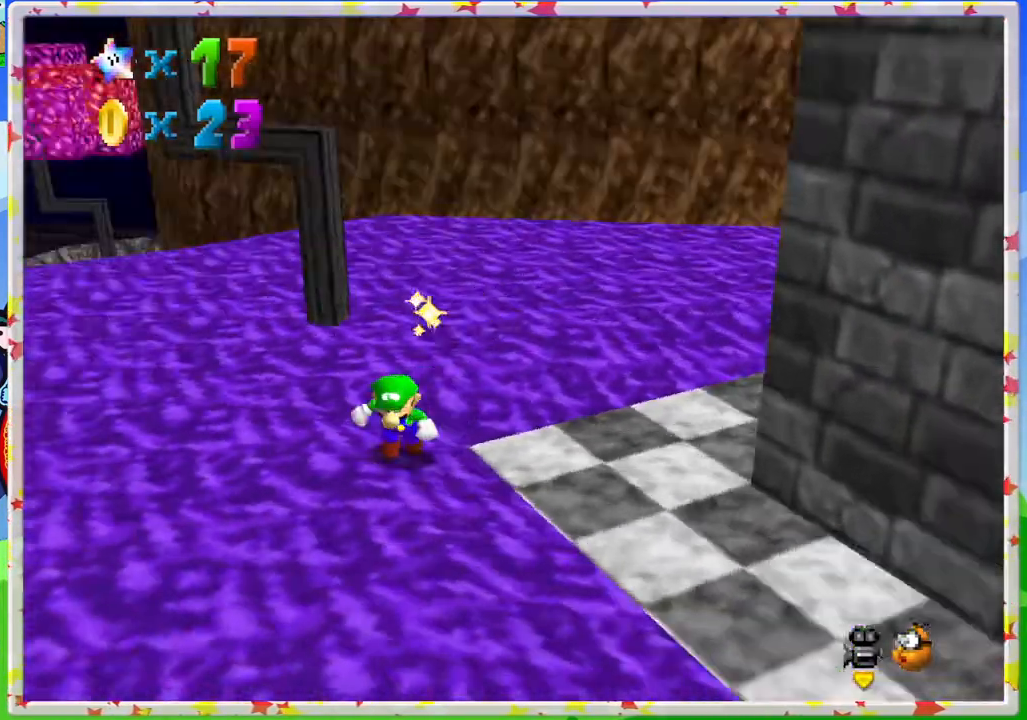
{"buttons": ["C_RIGHT"], "left_stick": "down-left", "events": [[67, "left_stick", "down-left"], [83, "C_RIGHT", "up"], [200, "C_RIGHT", "down"], [317, "C_RIGHT", "up"], [433, "C_RIGHT", "down"]]}
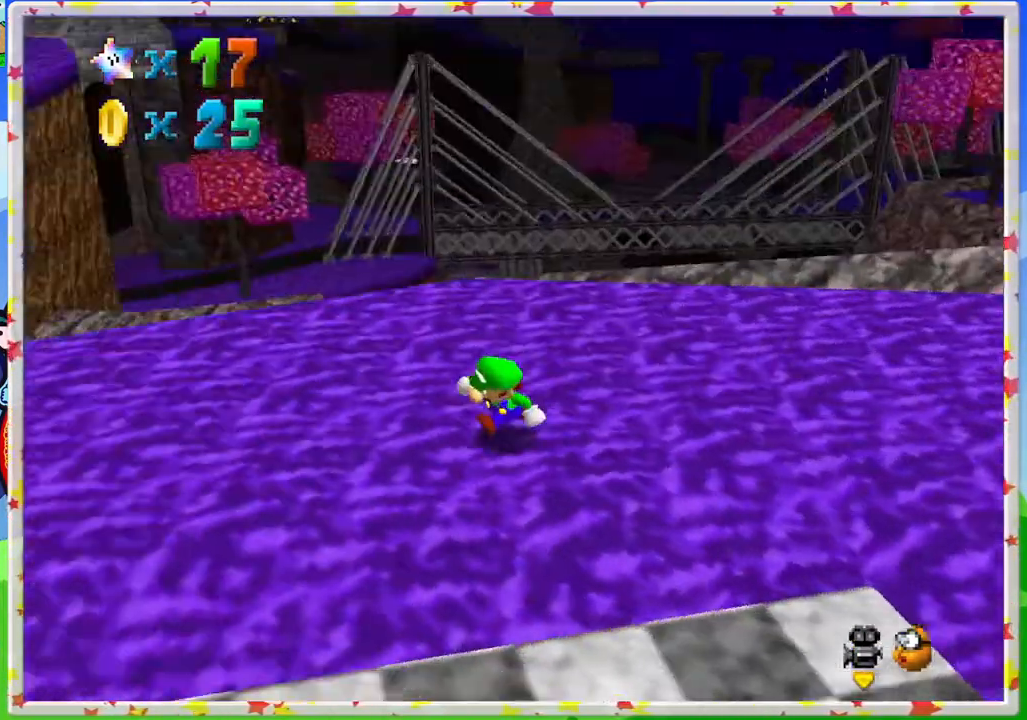
{"buttons": [], "left_stick": "up", "events": [[33, "C_RIGHT", "up"], [150, "left_stick", "left"], [167, "C_RIGHT", "down"], [267, "C_RIGHT", "up"], [283, "left_stick", "up-left"], [417, "left_stick", "up"]]}
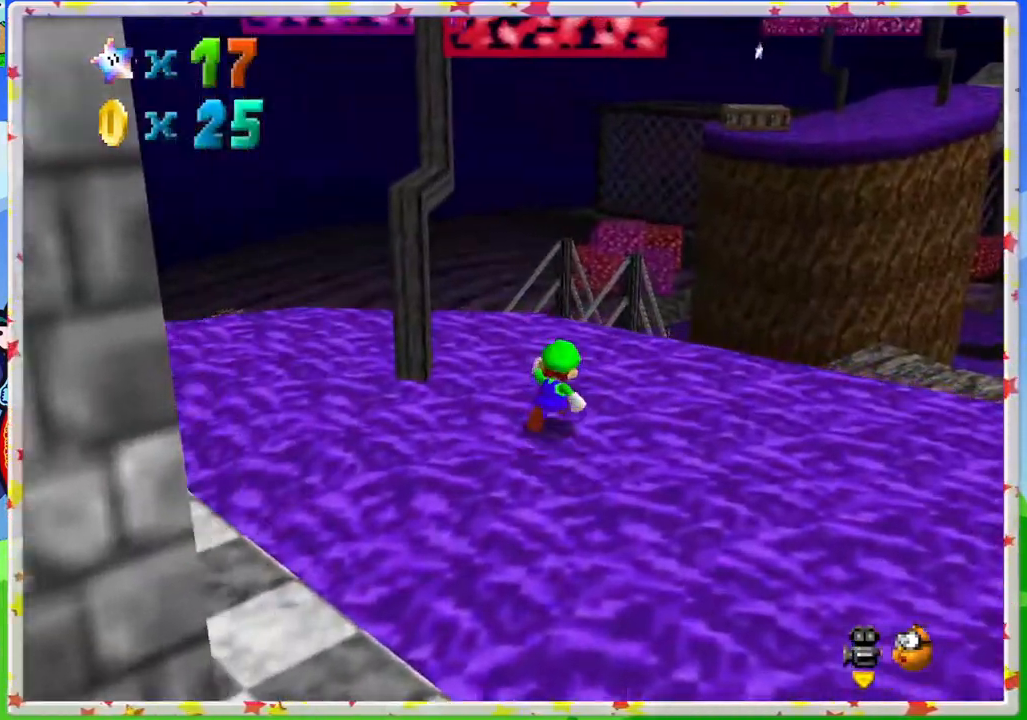
{"buttons": [], "left_stick": "right", "events": [[50, "left_stick", "right"], [167, "left_stick", "down-right"], [183, "C_LEFT", "down"], [300, "C_LEFT", "up"], [383, "C_LEFT", "down"], [483, "C_LEFT", "up"], [500, "left_stick", "right"]]}
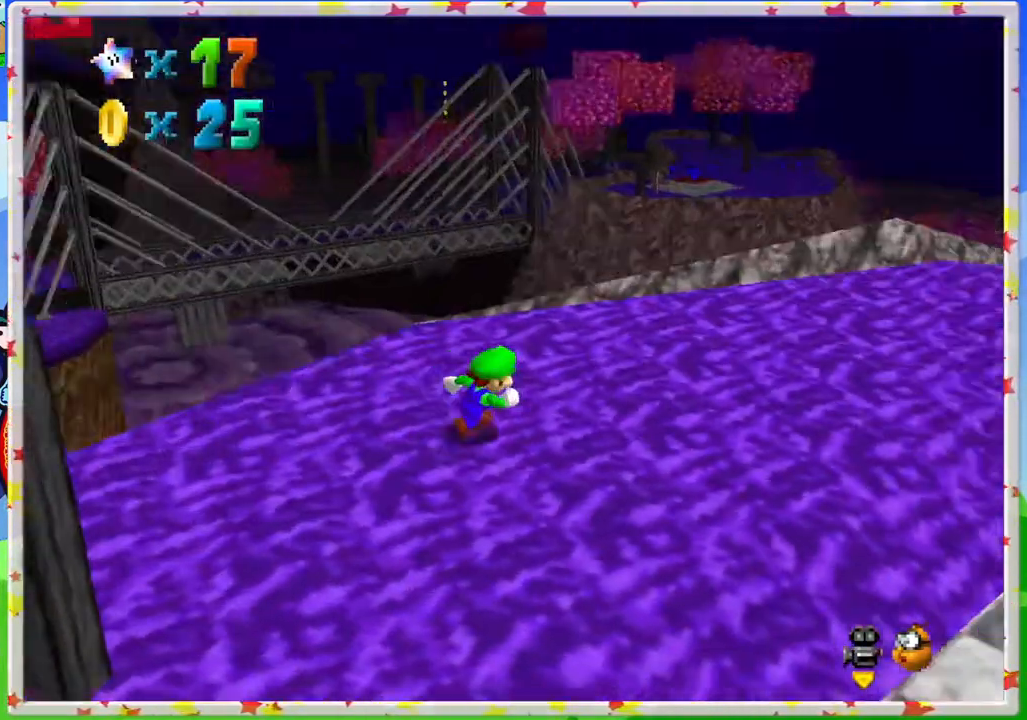
{"buttons": [], "left_stick": "up", "events": [[83, "C_LEFT", "down"], [200, "C_LEFT", "up"], [317, "left_stick", "up-right"], [433, "left_stick", "up"]]}
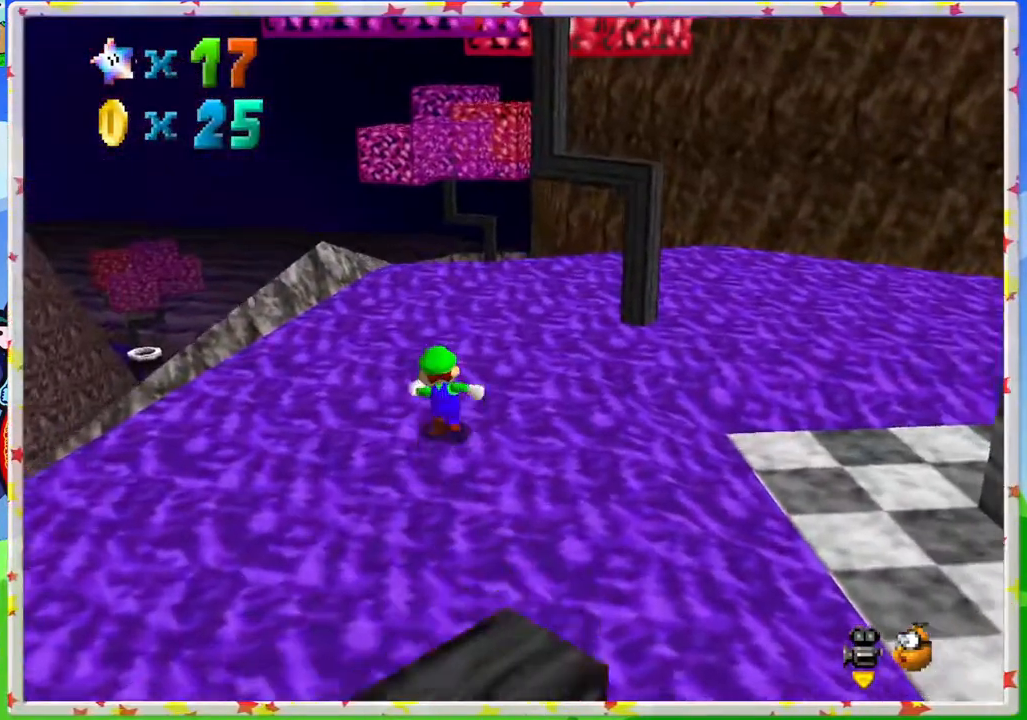
{"buttons": ["A", "Z"], "left_stick": "up-right", "events": [[233, "Z", "down"], [300, "A", "down"], [450, "left_stick", "up-right"]]}
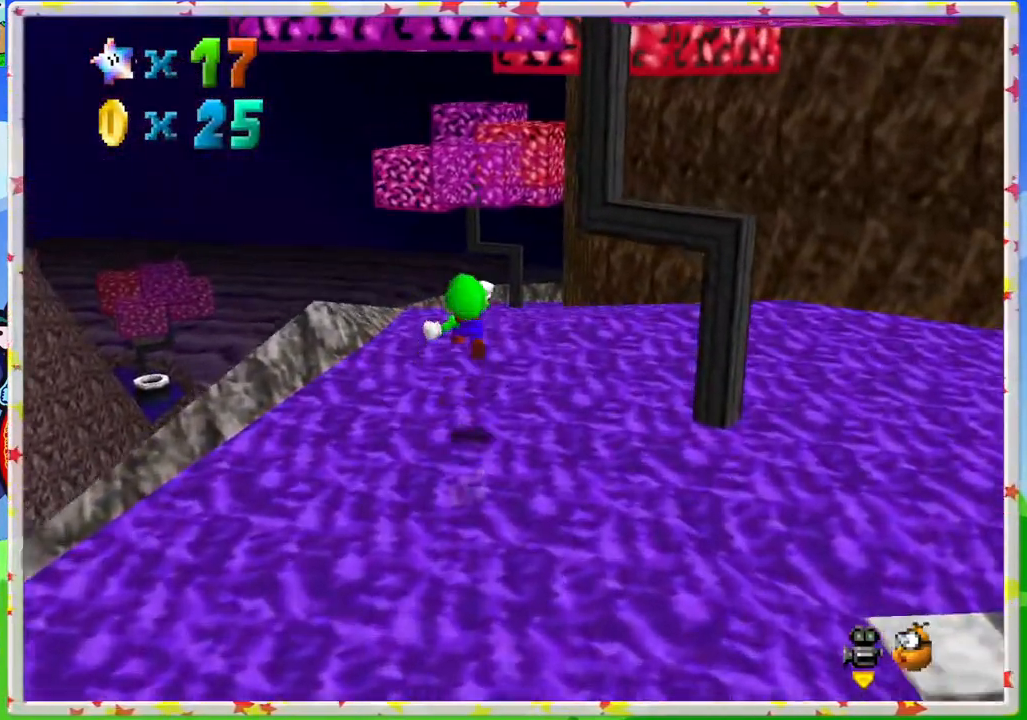
{"buttons": [], "left_stick": "up-right", "events": [[33, "A", "up"], [283, "Z", "up"]]}
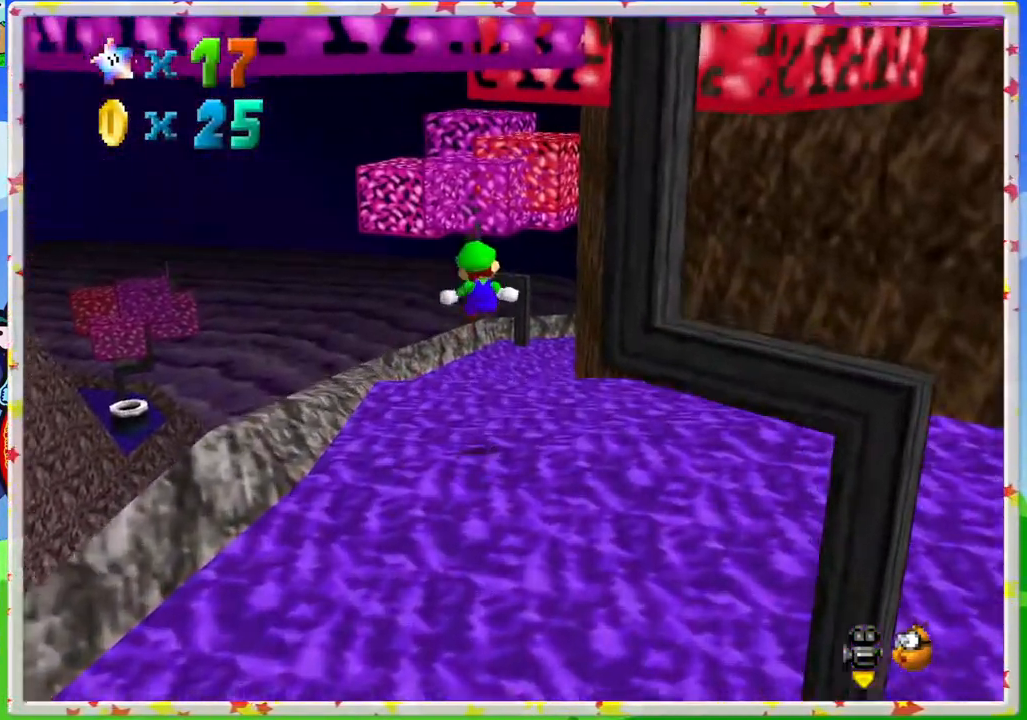
{"buttons": [], "left_stick": "up", "events": [[400, "left_stick", "up"]]}
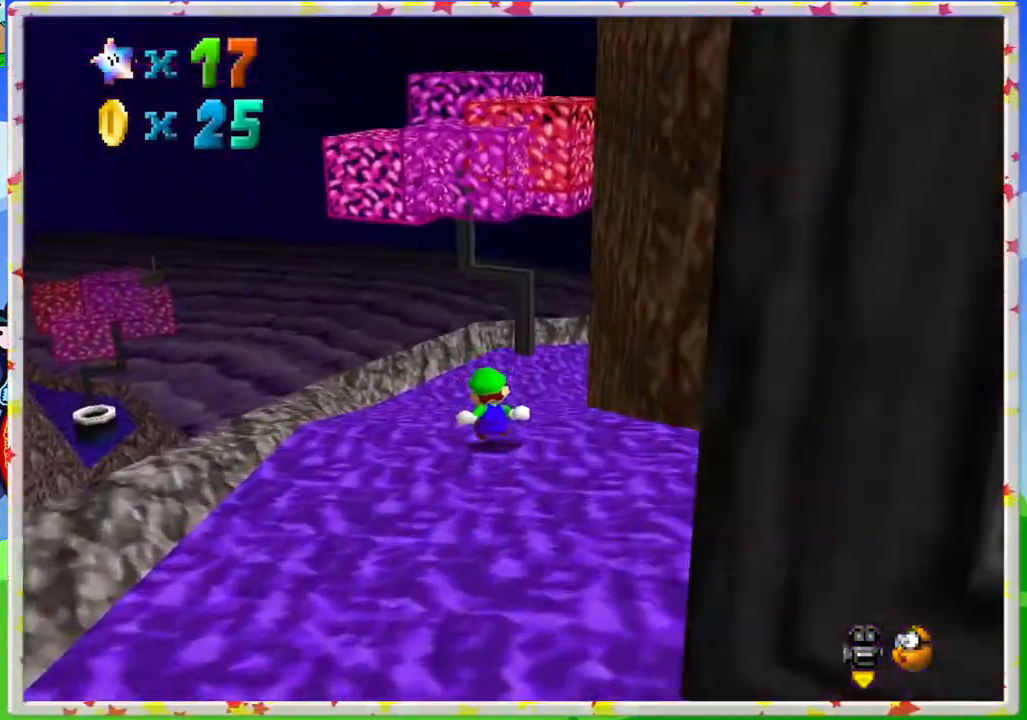
{"buttons": [], "left_stick": "up-left", "events": [[83, "C_LEFT", "down"], [217, "left_stick", "up-left"], [250, "C_LEFT", "up"]]}
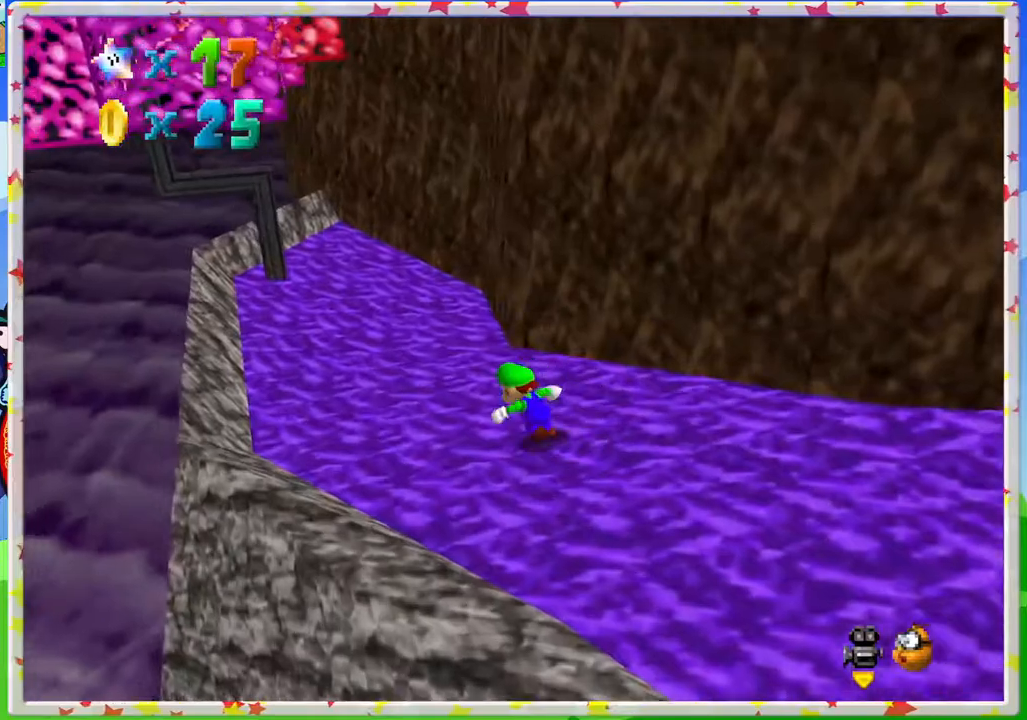
{"buttons": ["C_LEFT"], "left_stick": "up-right", "events": [[333, "left_stick", "up"], [483, "C_LEFT", "down"], [500, "left_stick", "up-right"]]}
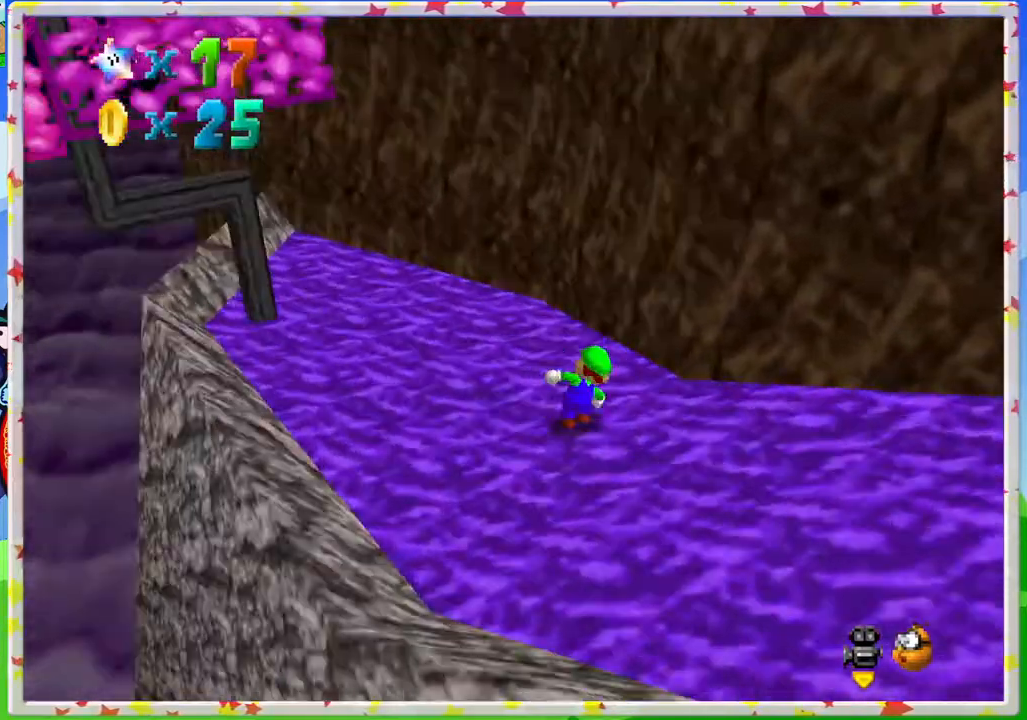
{"buttons": ["C_LEFT"], "left_stick": "down-right", "events": [[33, "left_stick", "right"], [133, "C_LEFT", "up"], [200, "C_LEFT", "down"], [200, "left_stick", "down-right"], [350, "C_LEFT", "up"], [467, "C_LEFT", "down"]]}
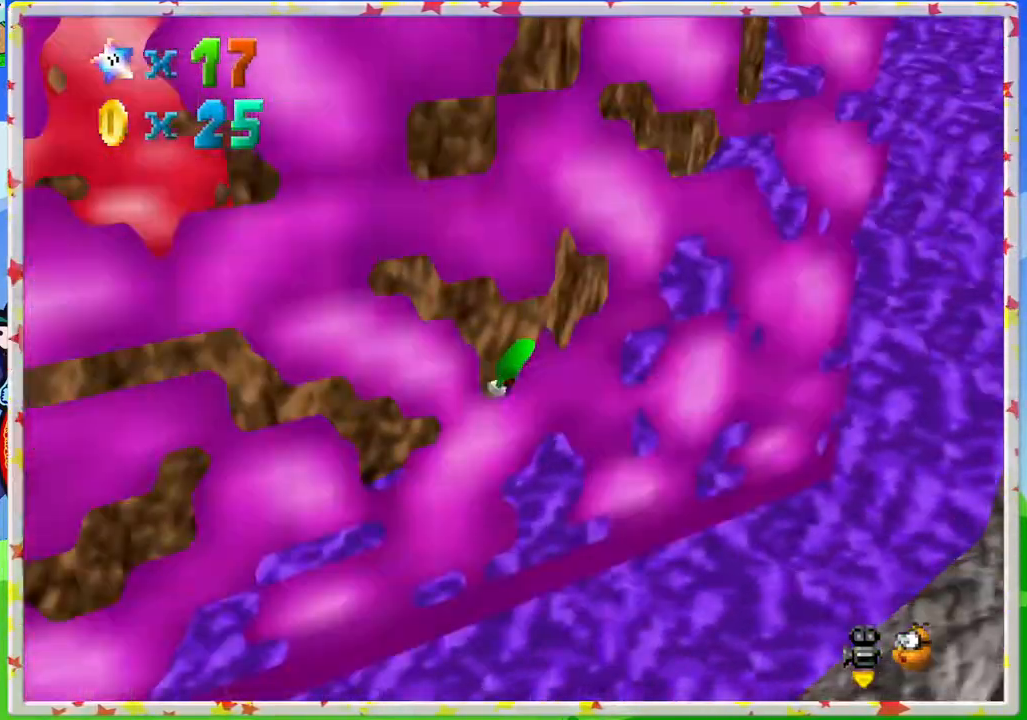
{"buttons": [], "left_stick": "up-right", "events": [[83, "C_LEFT", "up"], [183, "left_stick", "right"], [367, "left_stick", "up-right"]]}
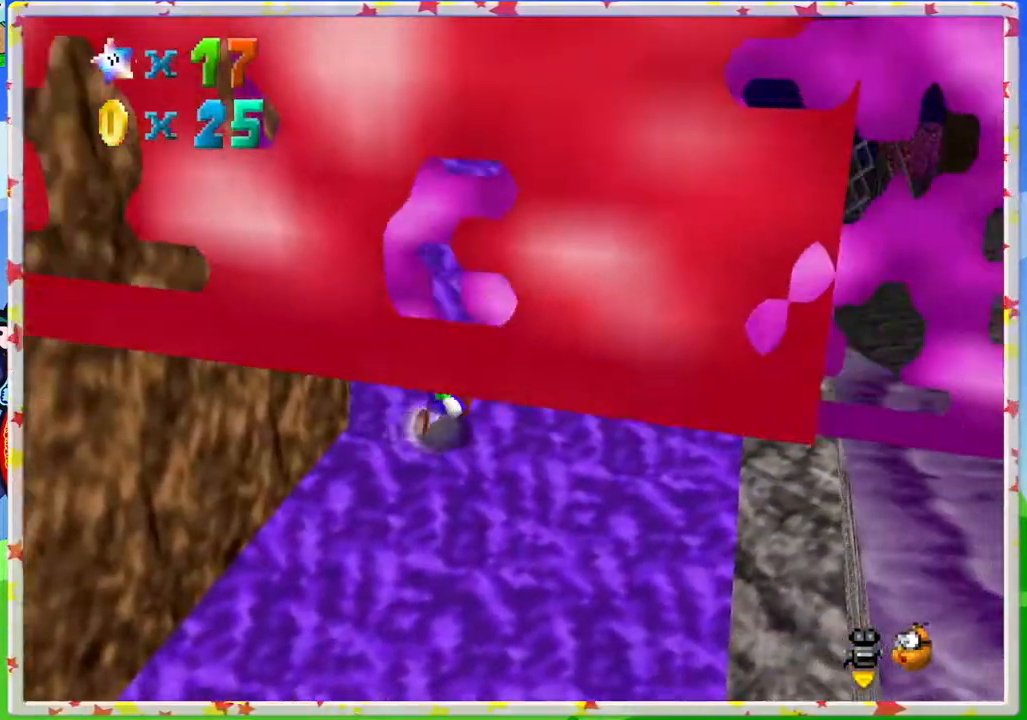
{"buttons": ["A"], "left_stick": "up", "events": [[67, "left_stick", "up"], [233, "A", "down"]]}
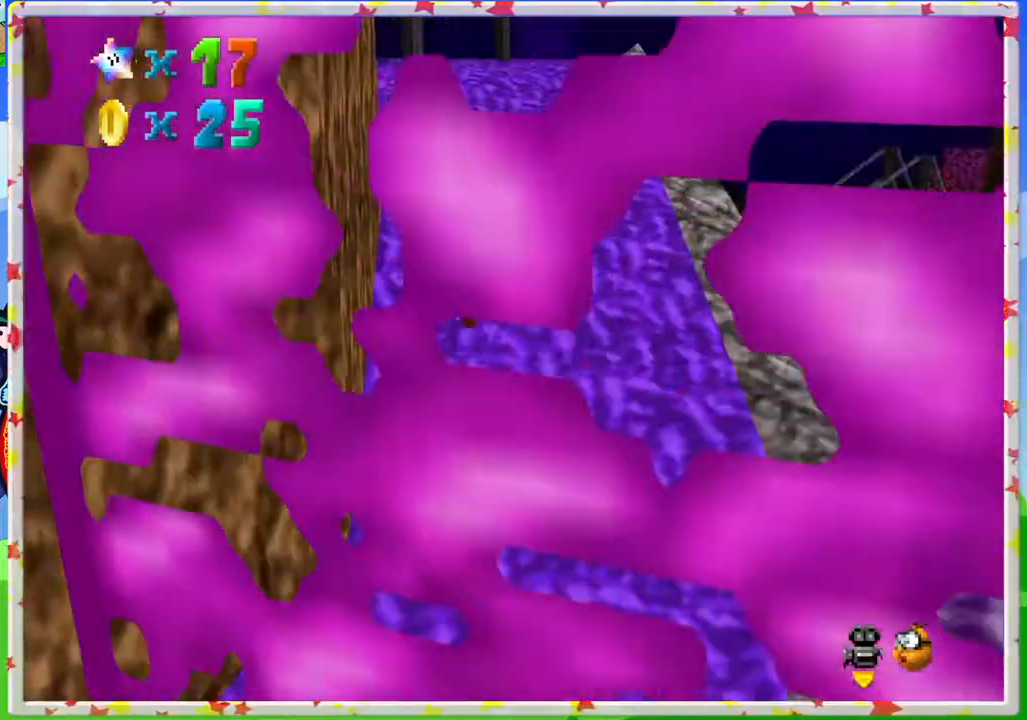
{"buttons": [], "left_stick": "up", "events": [[17, "B", "down"], [67, "A", "up"], [100, "left_stick", "up-right"], [250, "B", "up"], [283, "left_stick", "up"]]}
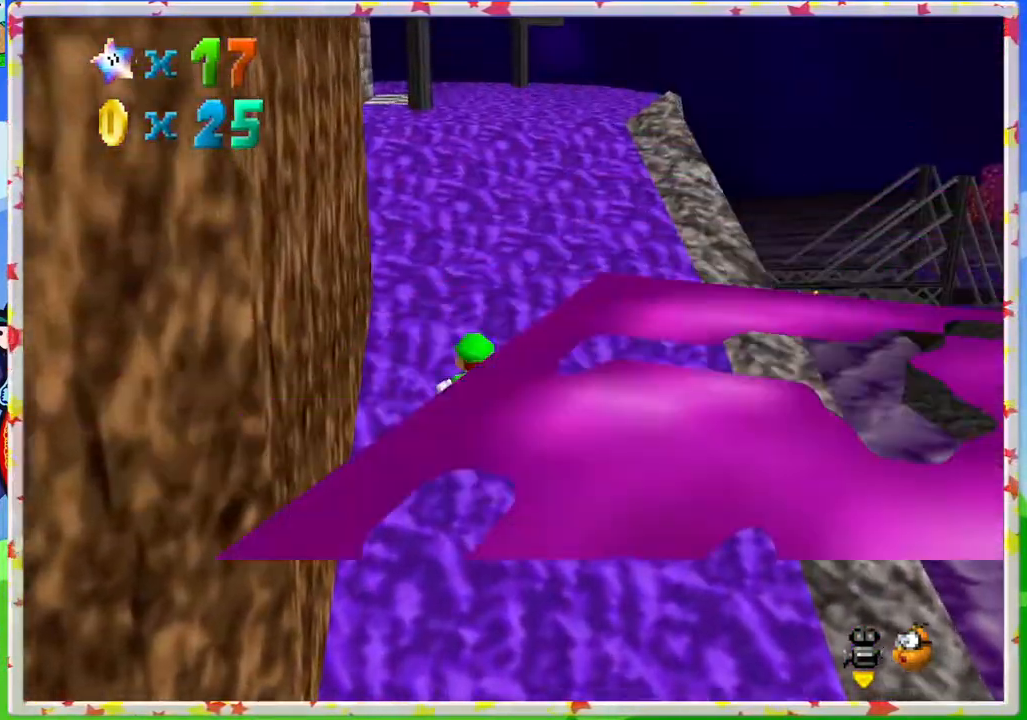
{"buttons": ["A", "B"], "left_stick": "up-right", "events": [[100, "A", "down"], [300, "B", "down"], [483, "left_stick", "up-right"]]}
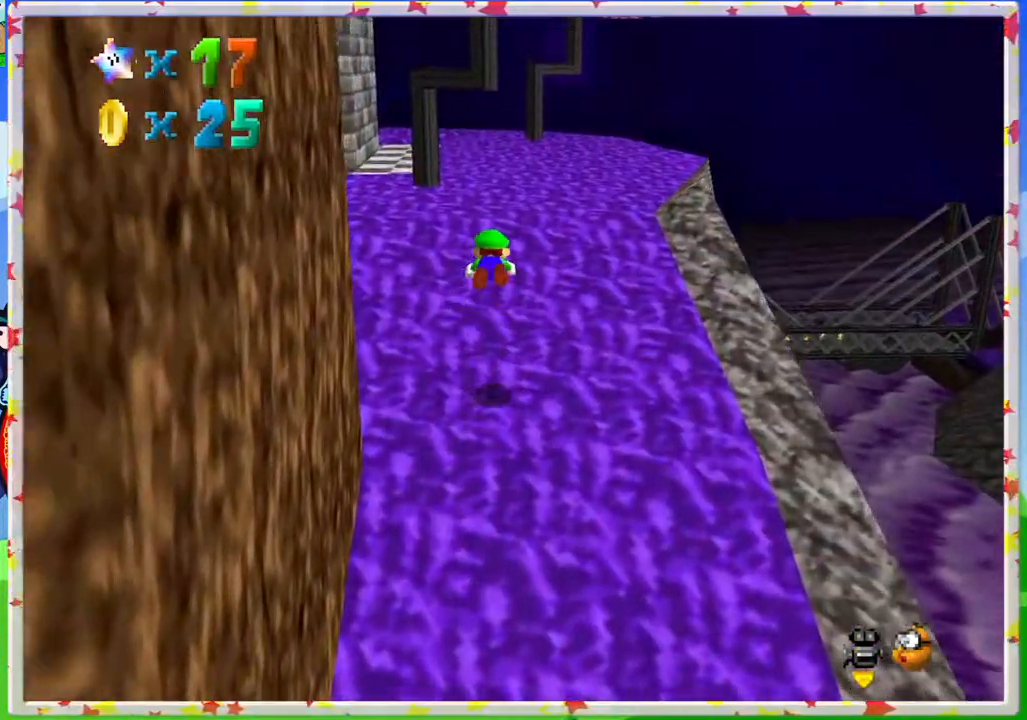
{"buttons": ["A"], "left_stick": "up", "events": [[67, "A", "up"], [83, "A", "down"], [117, "A", "up"], [133, "B", "up"], [283, "left_stick", "up"], [433, "A", "down"]]}
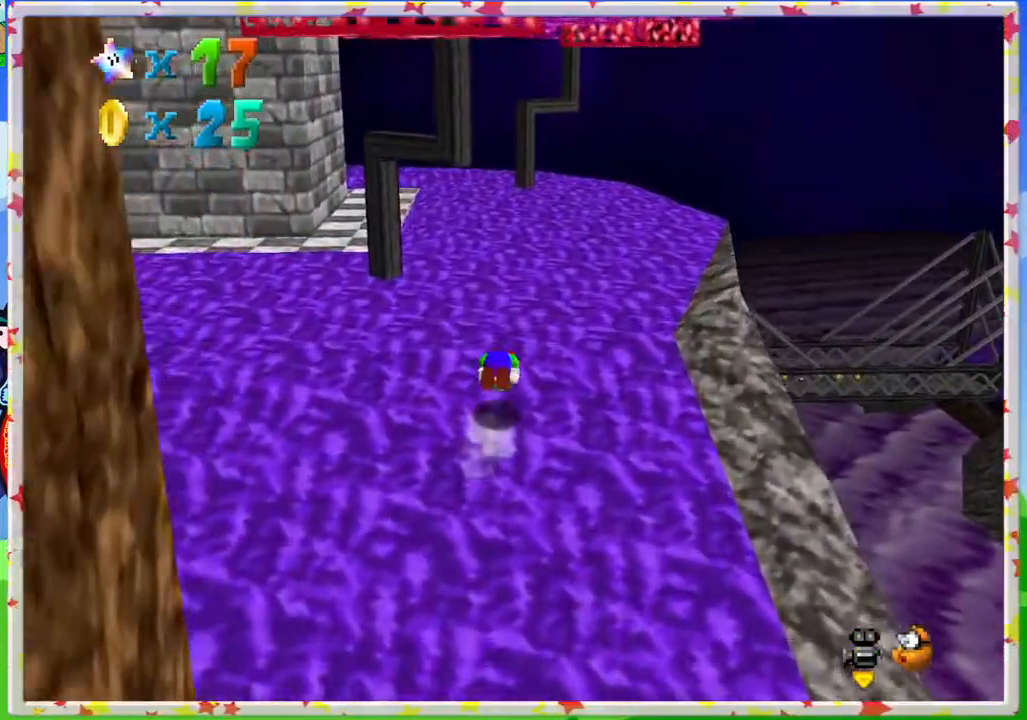
{"buttons": ["C_LEFT"], "left_stick": "up", "events": [[100, "A", "up"], [400, "C_LEFT", "down"]]}